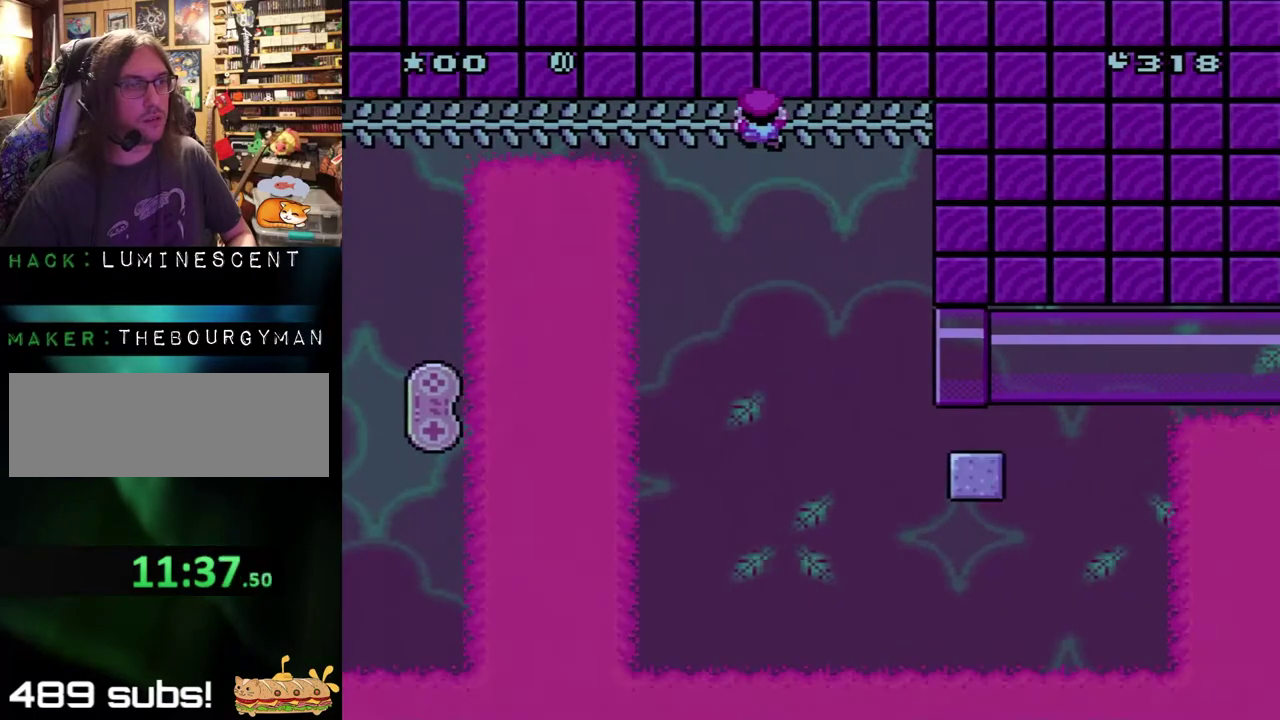
Gameplay with a controller (Nintendo layout); each line is a JSON object with the inputs held at the frame after it. "events" lists button and stick changes between this image and that frame as [ms after this image, input, new state], when the widget could be followed in between. Not read: L3 R3 SELECT.
{"buttons": ["Y"], "events": [[300, "DPAD_LEFT", "down"], [350, "DPAD_LEFT", "up"]]}
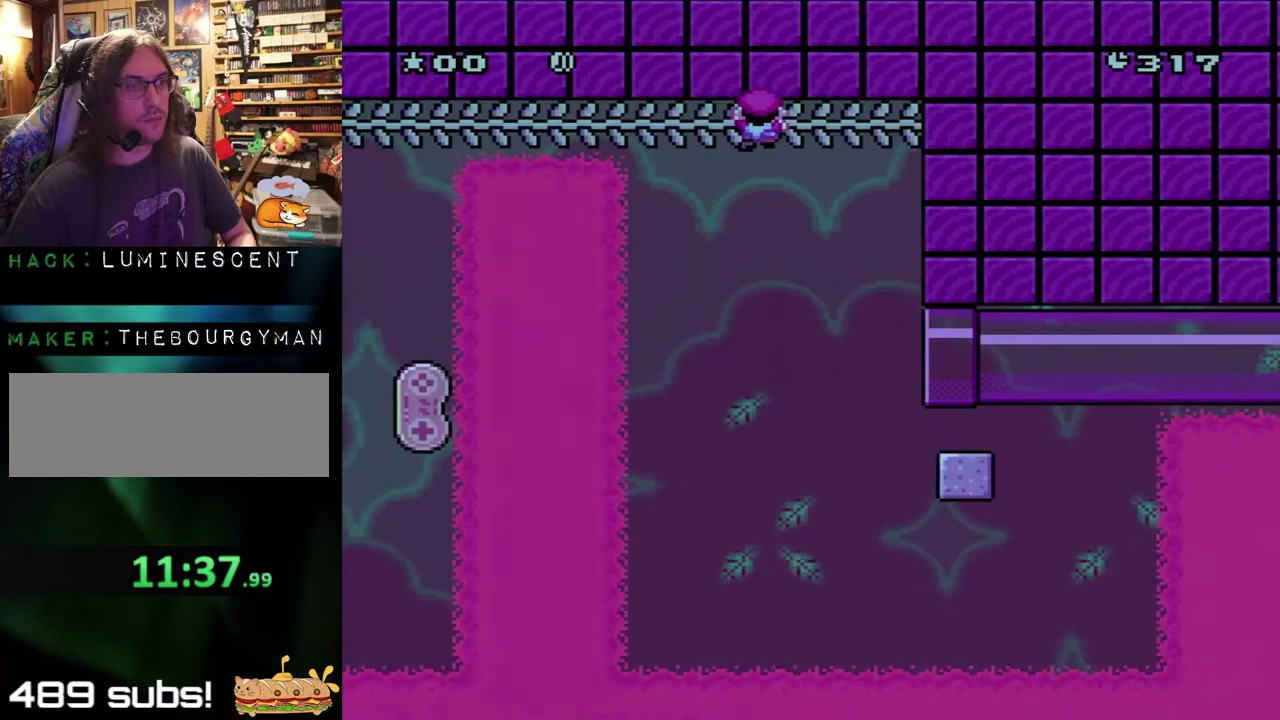
{"buttons": ["Y"], "events": [[150, "DPAD_RIGHT", "down"], [217, "DPAD_RIGHT", "up"]]}
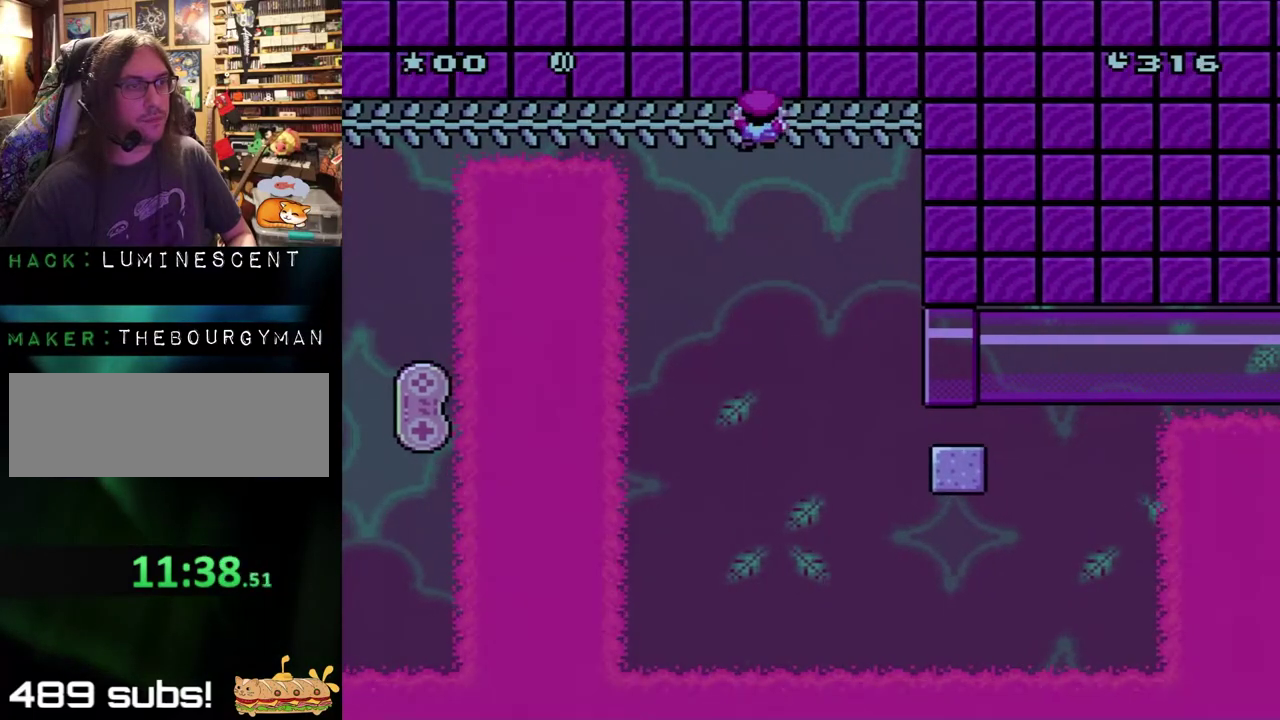
{"buttons": ["Y"], "events": [[233, "DPAD_RIGHT", "down"], [300, "DPAD_RIGHT", "up"]]}
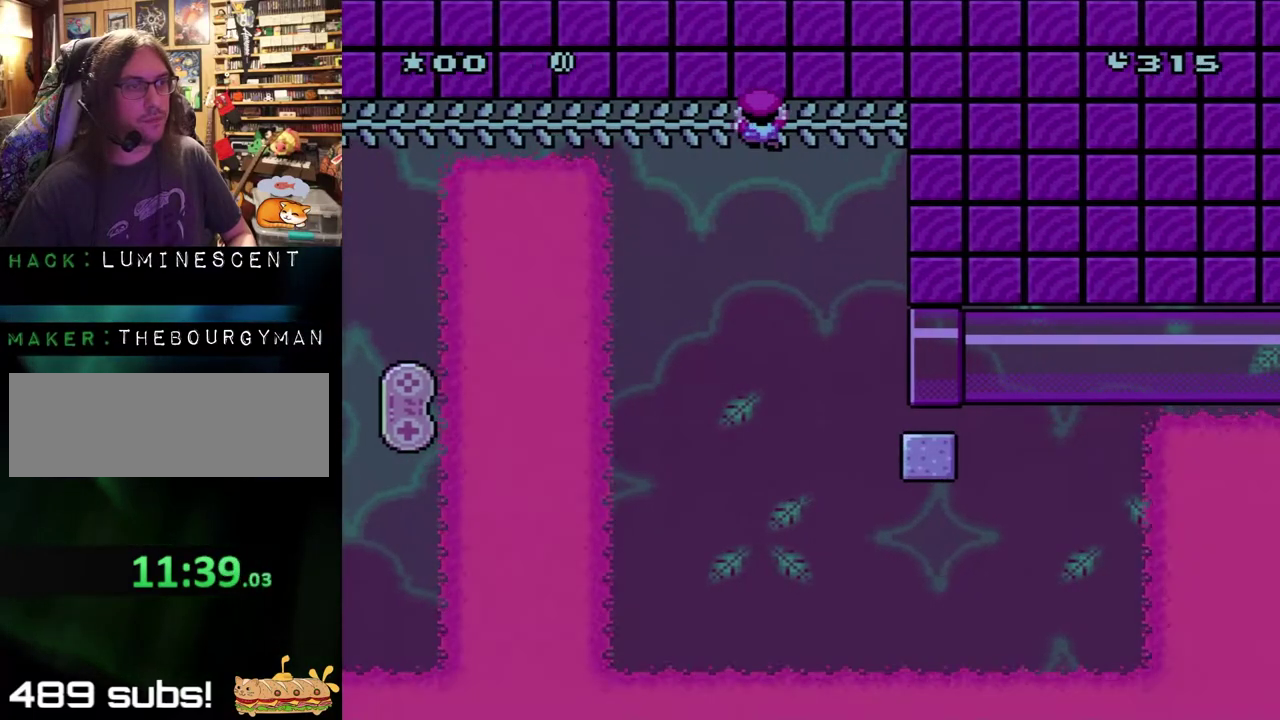
{"buttons": ["Y", "DPAD_RIGHT"], "events": [[483, "DPAD_RIGHT", "down"]]}
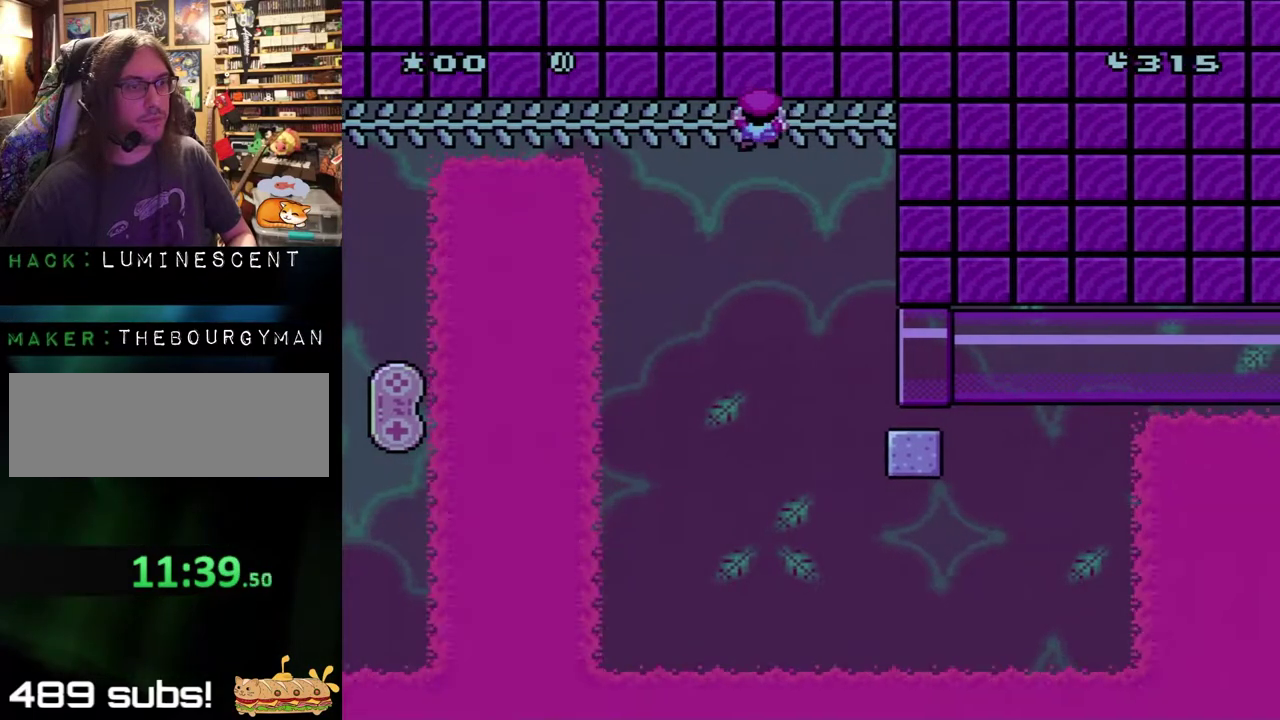
{"buttons": ["Y"], "events": [[17, "DPAD_RIGHT", "up"], [400, "DPAD_RIGHT", "down"], [450, "DPAD_RIGHT", "up"]]}
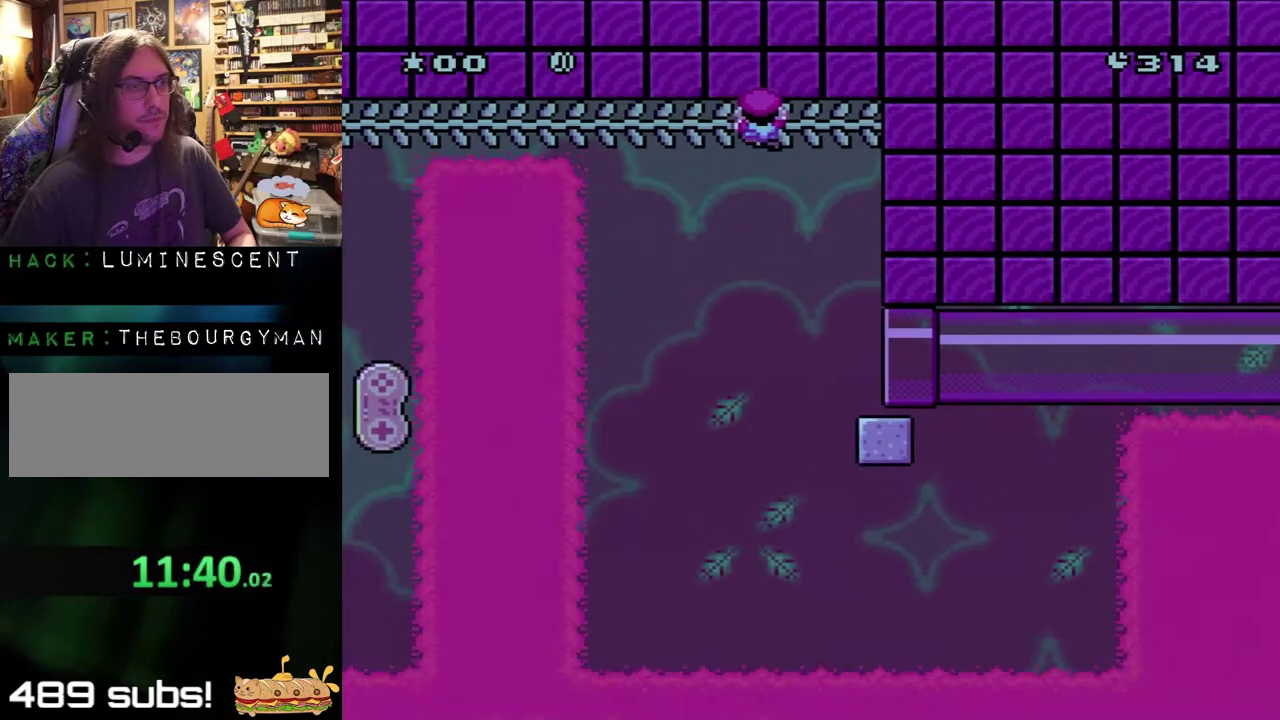
{"buttons": ["Y"], "events": []}
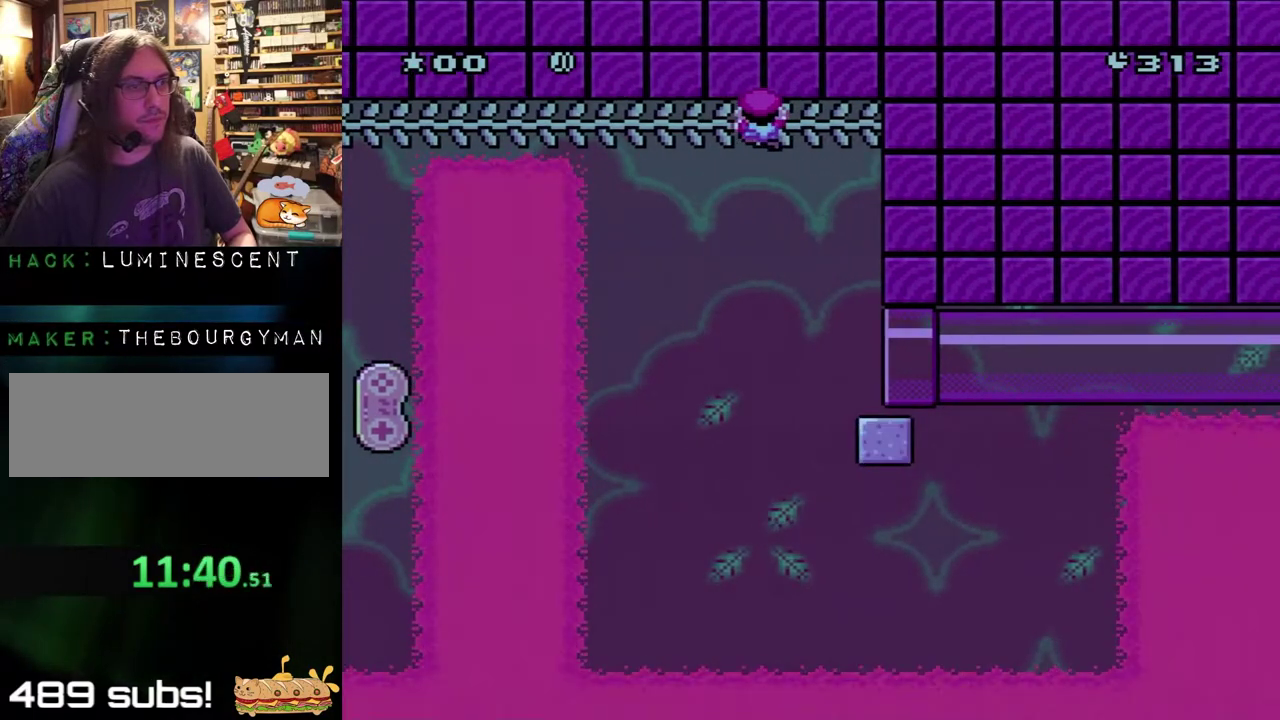
{"buttons": ["Y", "DPAD_DOWN", "DPAD_RIGHT"], "events": [[383, "DPAD_DOWN", "down"], [483, "DPAD_RIGHT", "down"]]}
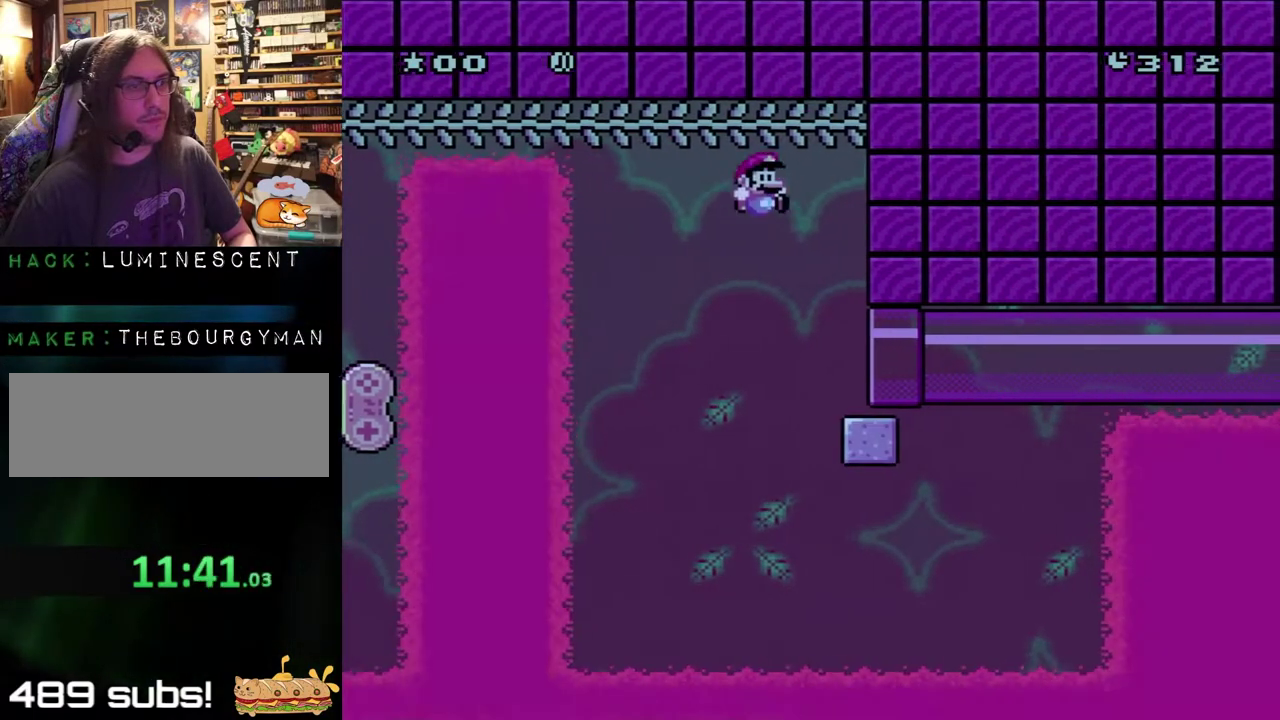
{"buttons": ["B", "Y", "DPAD_RIGHT"], "events": [[17, "DPAD_DOWN", "up"], [100, "B", "down"]]}
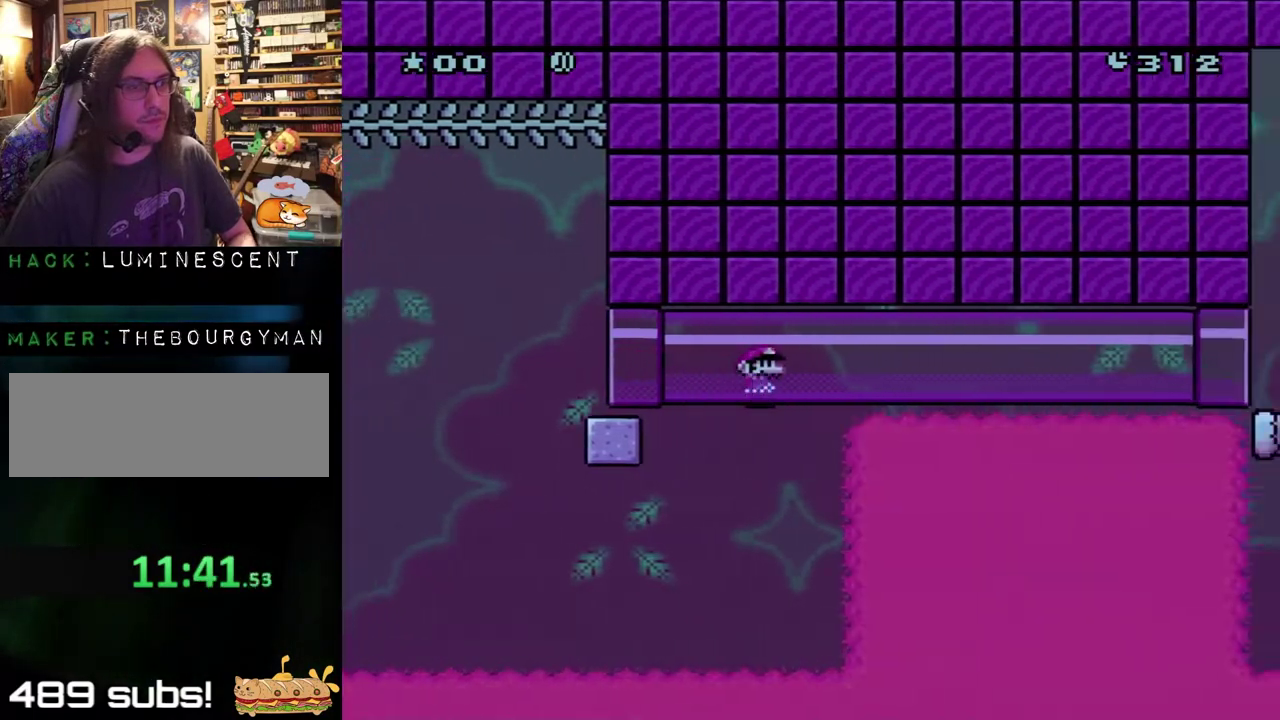
{"buttons": ["X"], "events": [[217, "DPAD_RIGHT", "up"], [400, "B", "up"], [450, "X", "down"], [450, "Y", "up"]]}
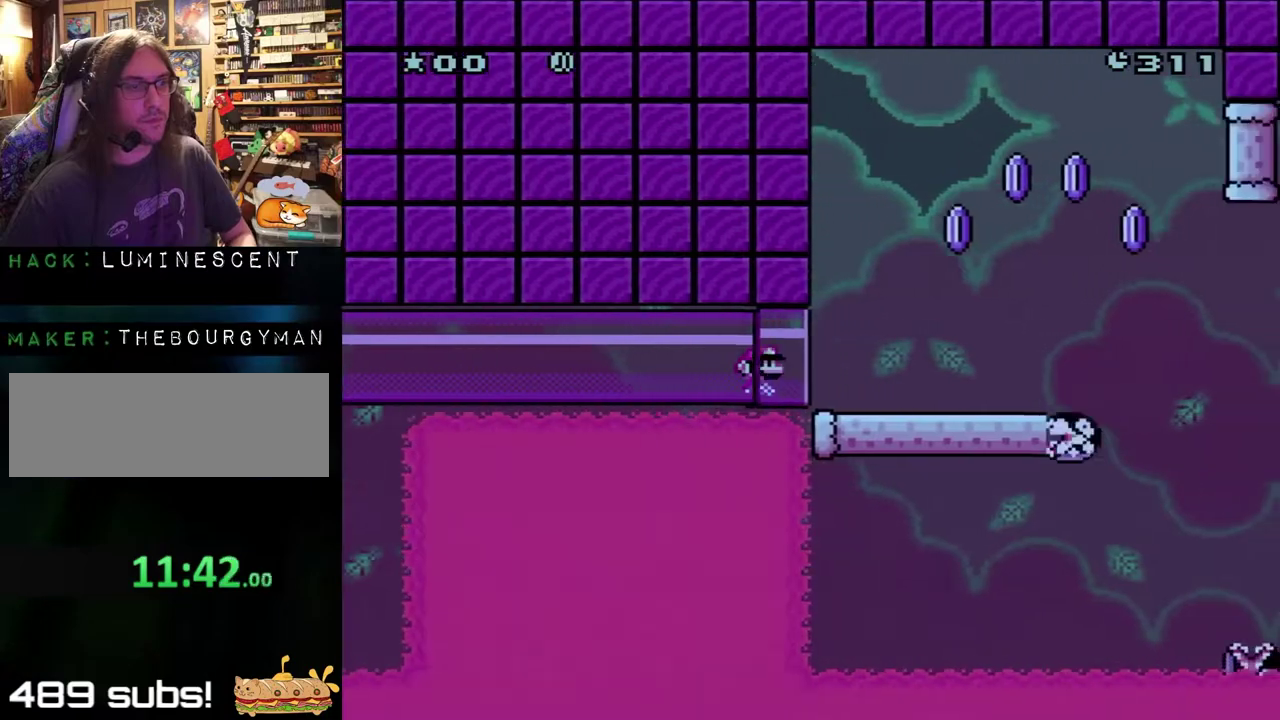
{"buttons": ["X", "DPAD_RIGHT"], "events": [[250, "DPAD_RIGHT", "down"]]}
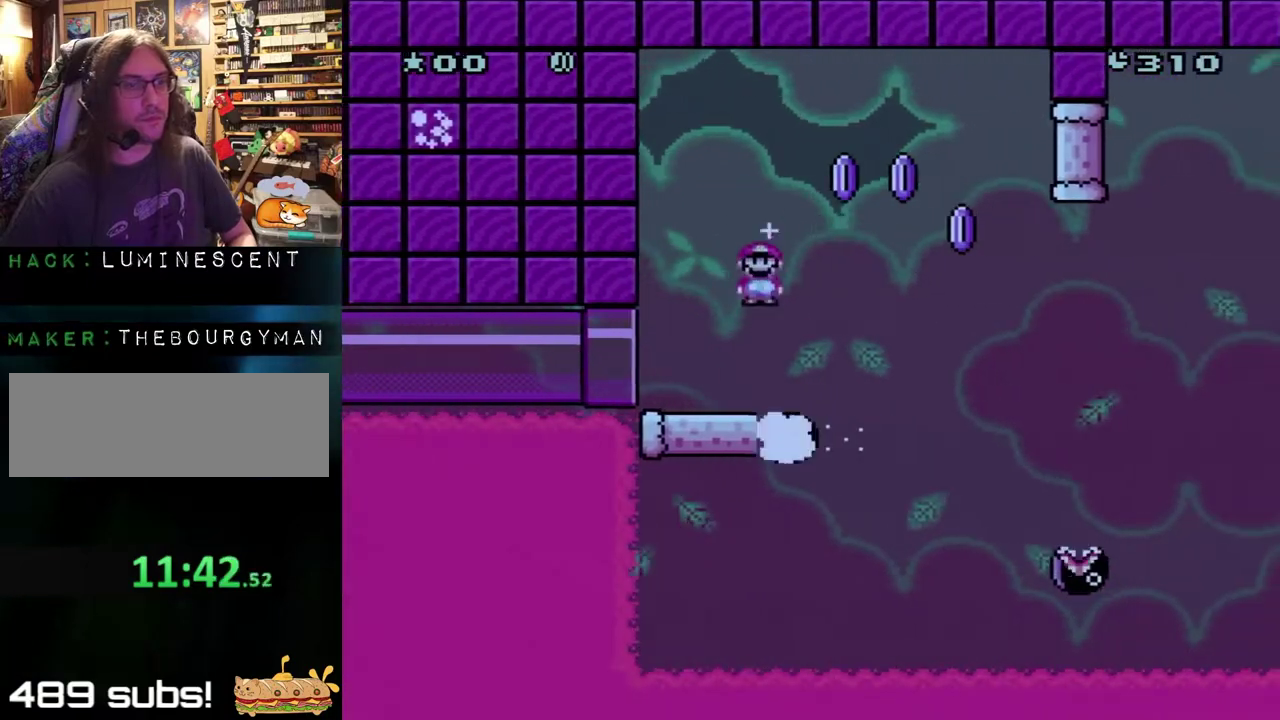
{"buttons": ["X", "DPAD_RIGHT"], "events": [[100, "A", "down"], [317, "A", "up"], [383, "A", "down"], [483, "A", "up"]]}
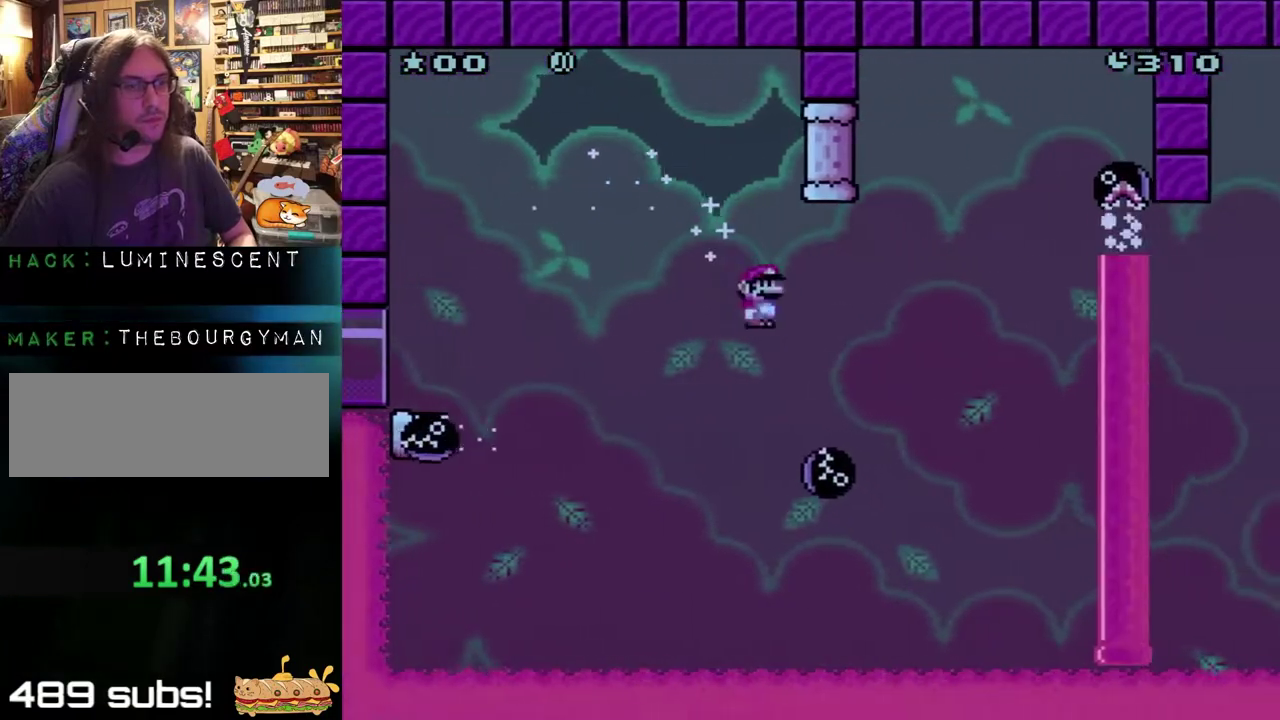
{"buttons": ["A", "X", "DPAD_RIGHT"], "events": [[33, "A", "down"]]}
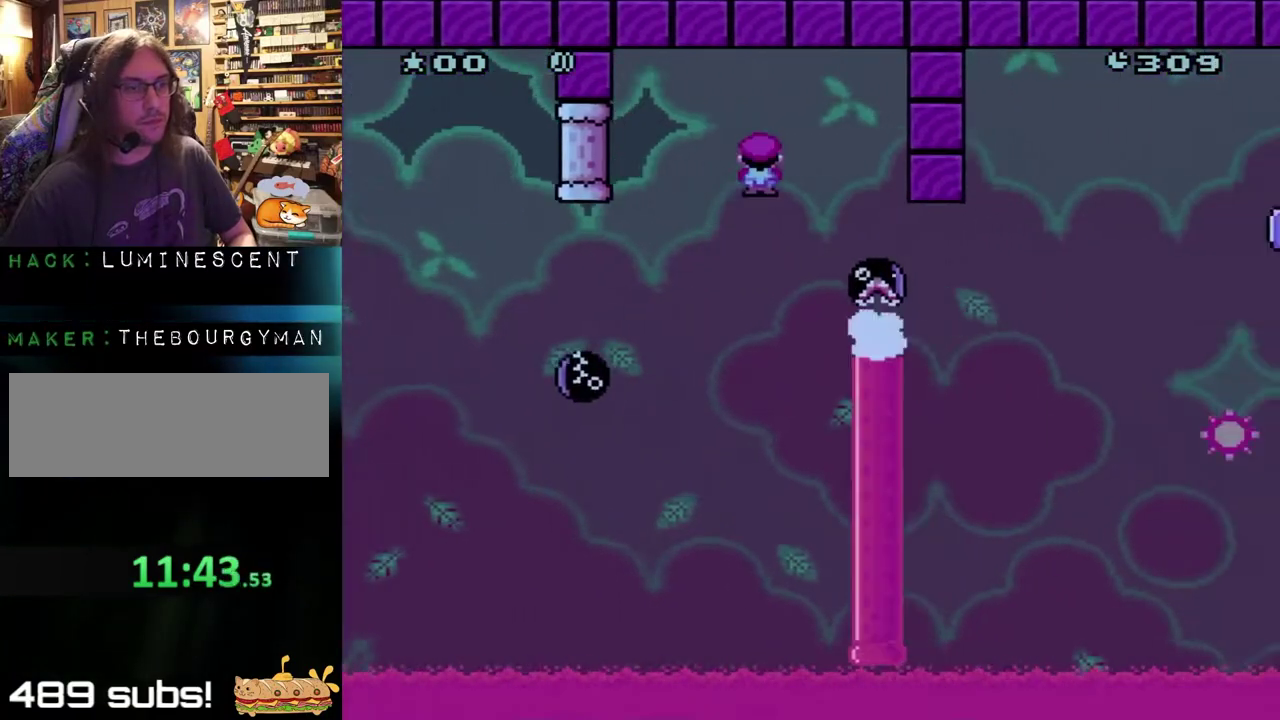
{"buttons": ["A", "X", "DPAD_RIGHT"], "events": [[100, "A", "up"], [500, "A", "down"]]}
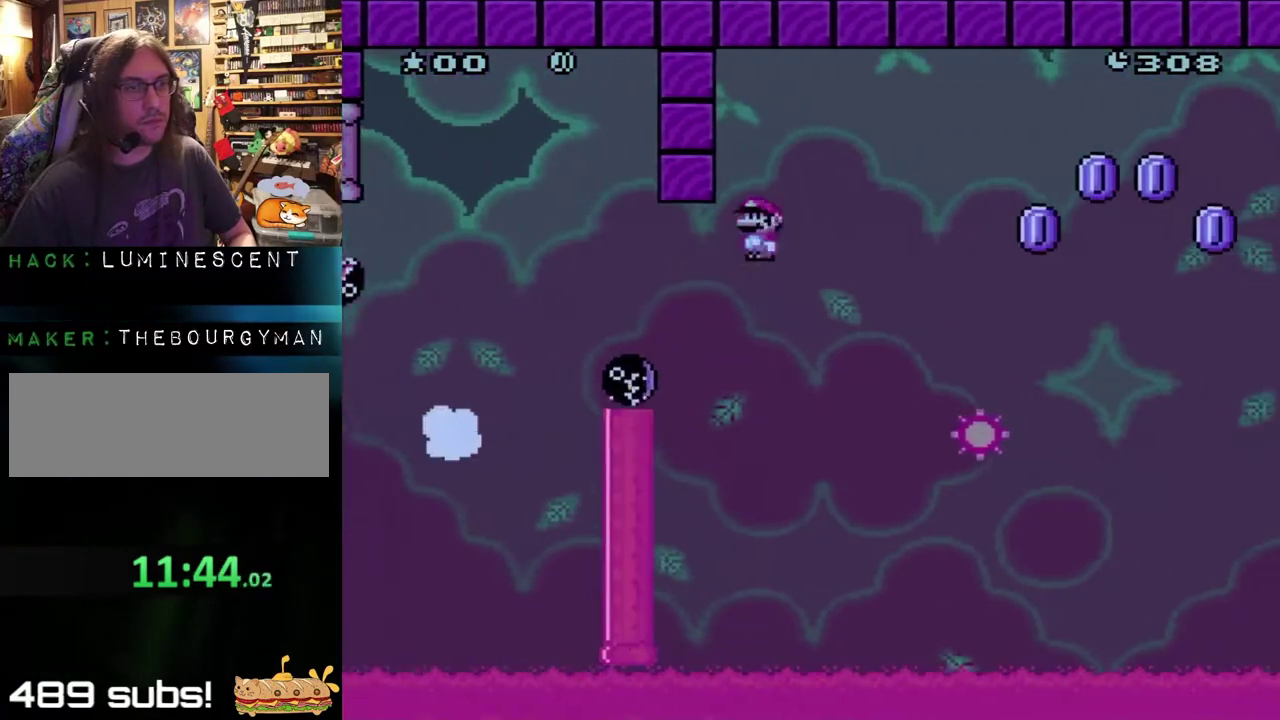
{"buttons": ["A", "X", "DPAD_RIGHT"], "events": []}
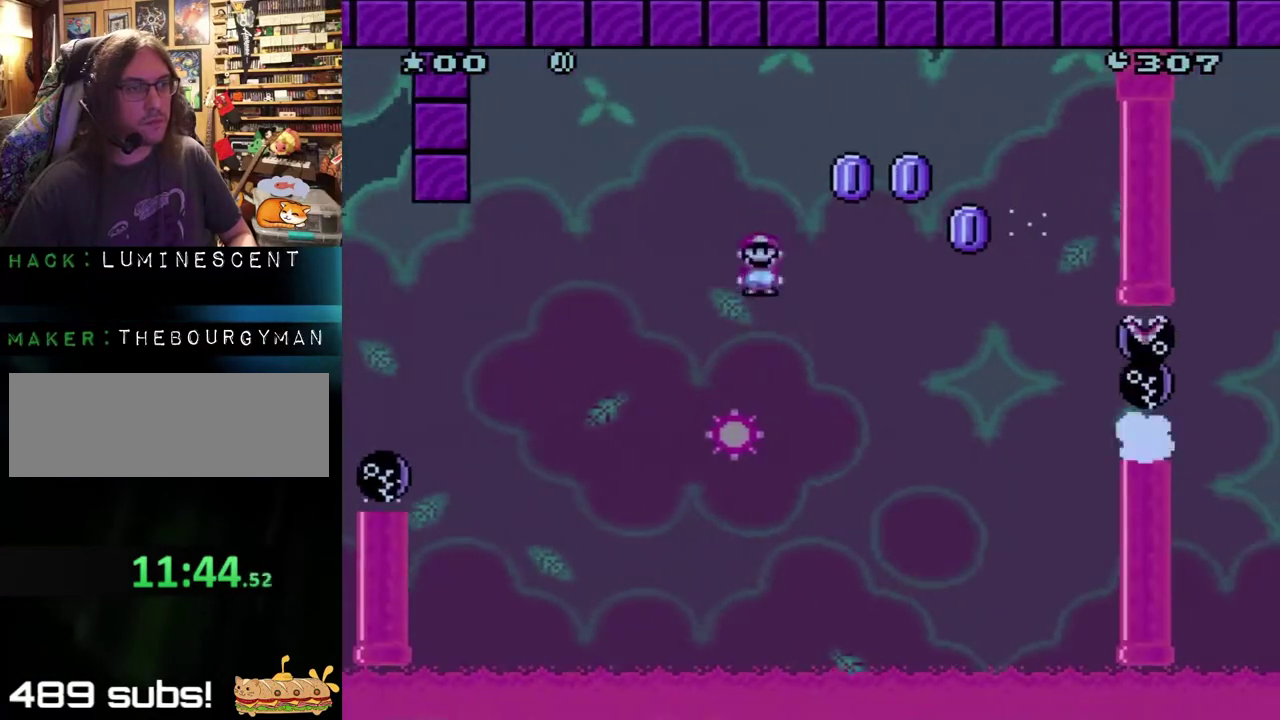
{"buttons": ["X", "DPAD_RIGHT"], "events": [[383, "A", "up"]]}
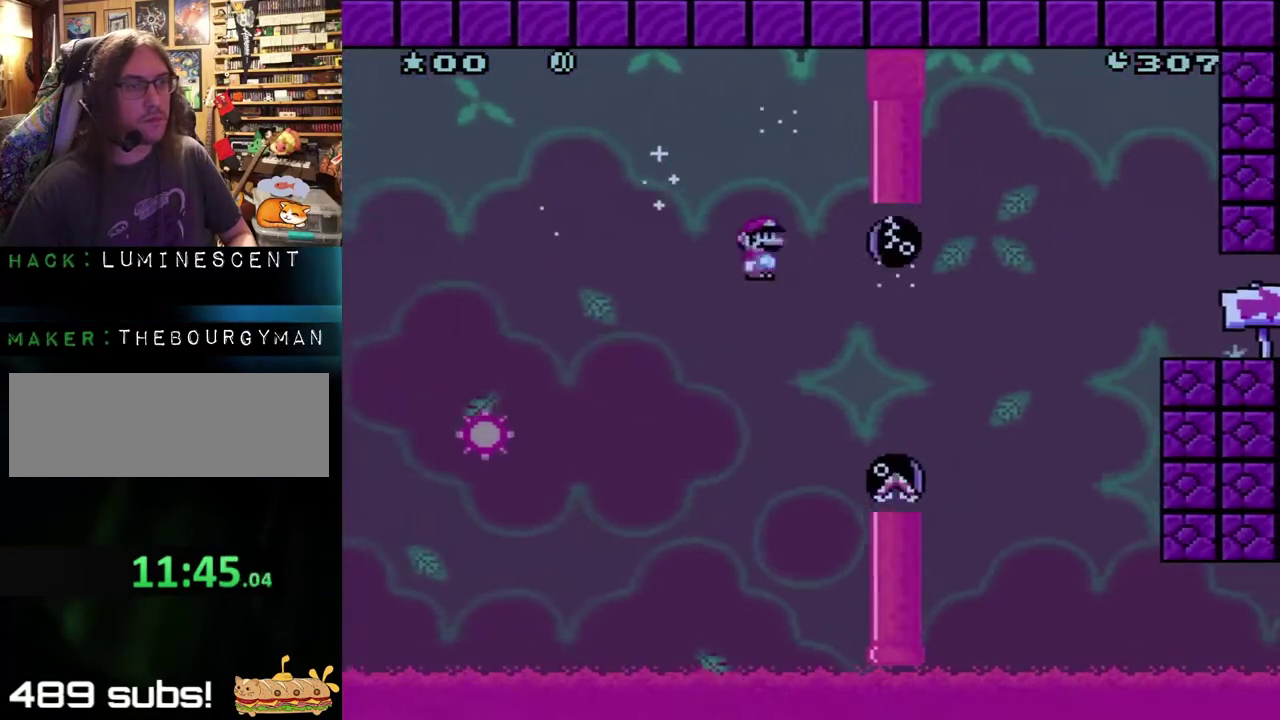
{"buttons": ["A", "X", "DPAD_RIGHT"], "events": [[50, "A", "down"], [133, "A", "up"], [383, "A", "down"]]}
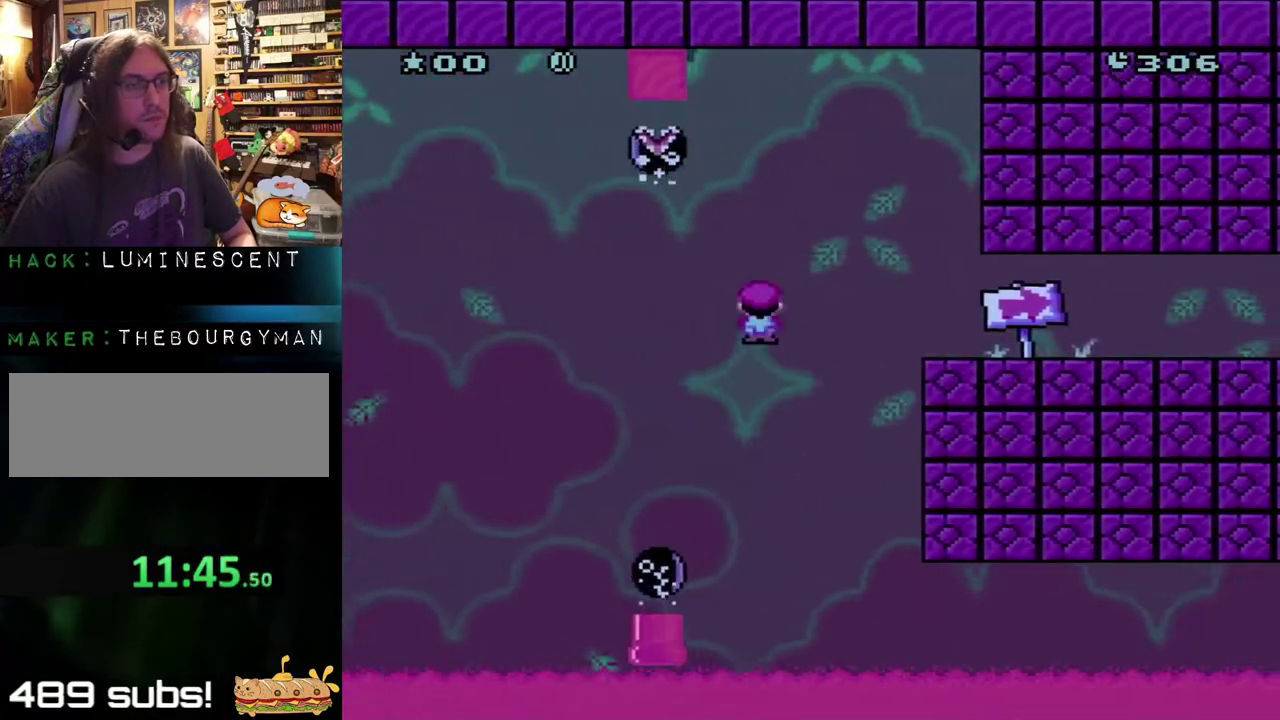
{"buttons": ["A", "X", "DPAD_RIGHT"], "events": []}
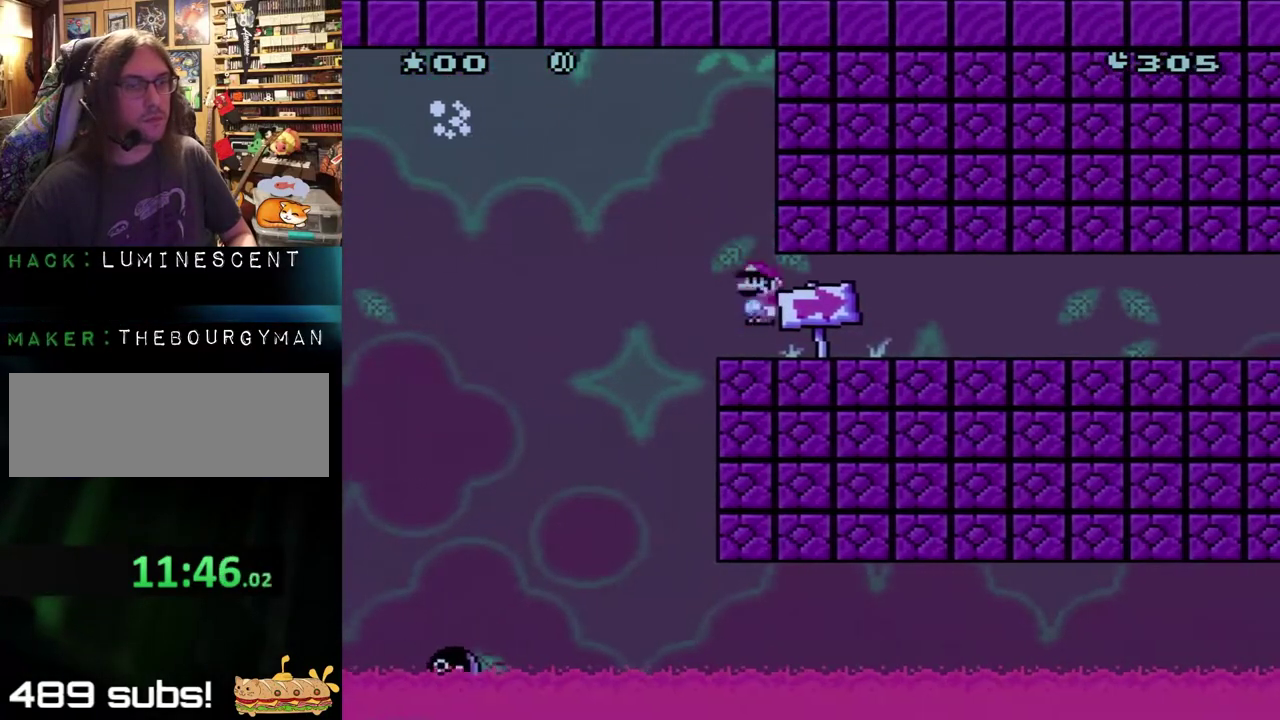
{"buttons": ["Y", "DPAD_RIGHT"], "events": [[83, "A", "up"], [350, "X", "up"], [350, "Y", "down"]]}
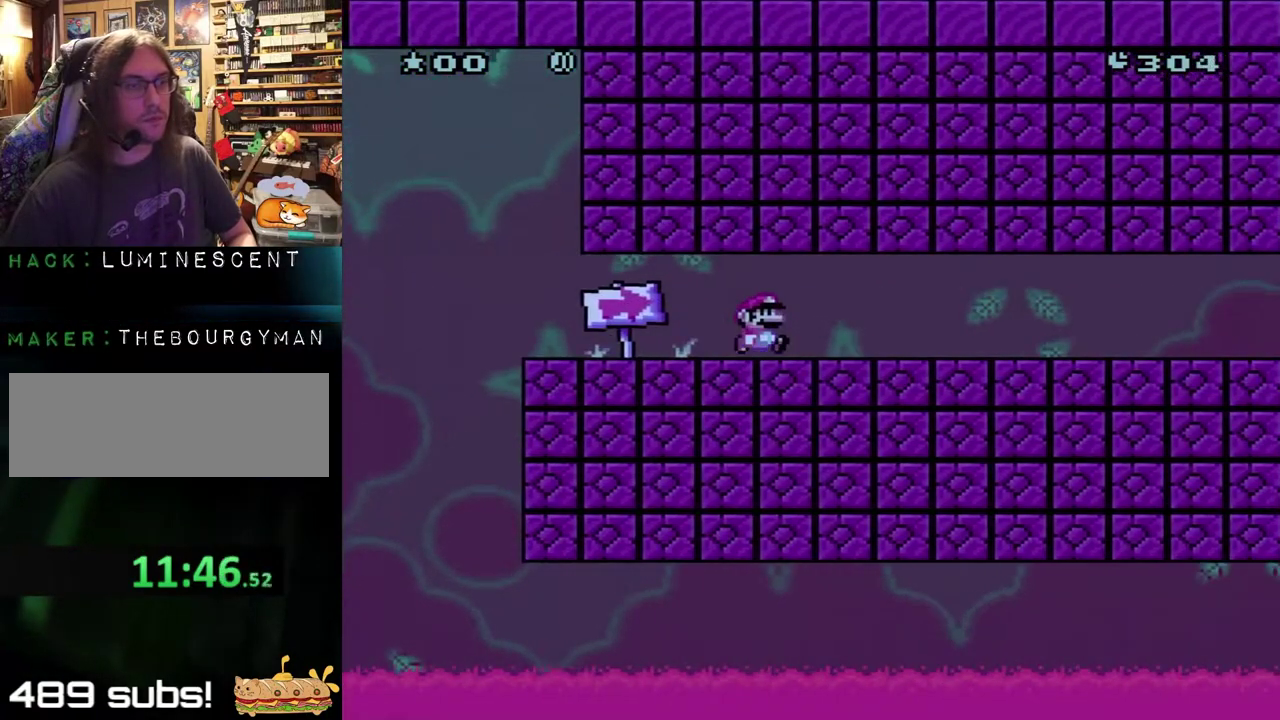
{"buttons": ["Y", "DPAD_RIGHT"], "events": []}
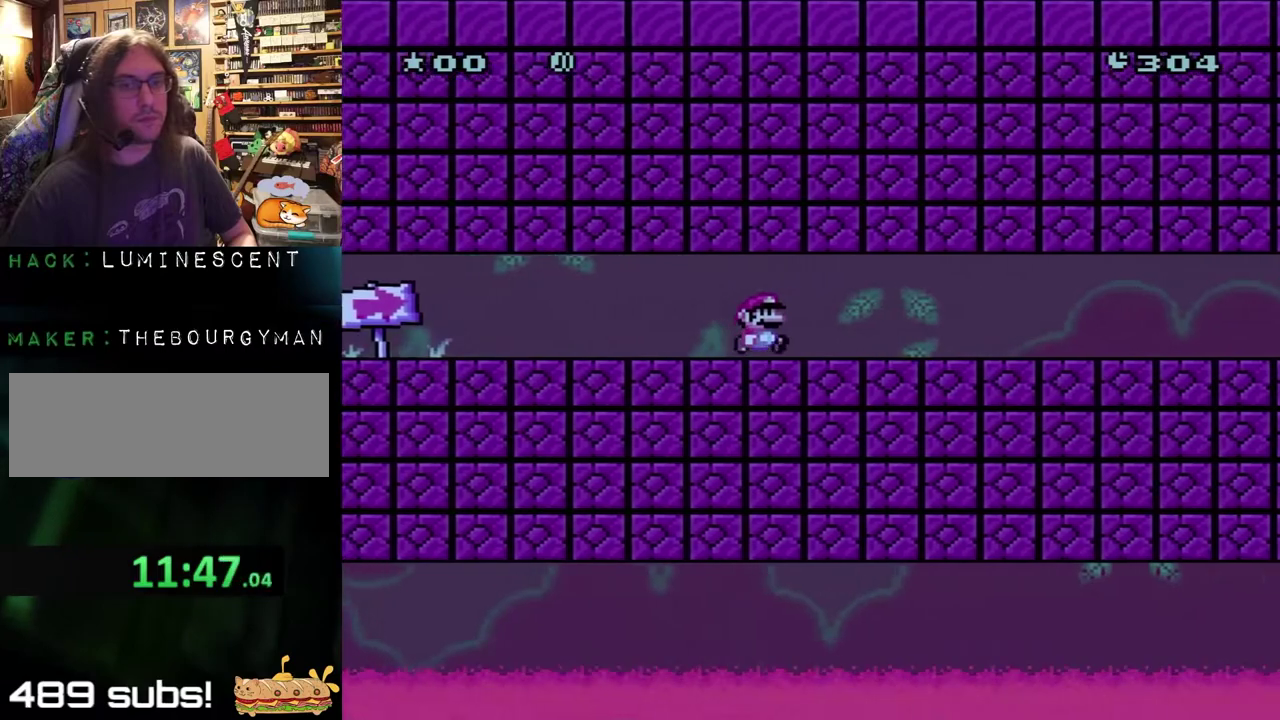
{"buttons": ["Y", "DPAD_RIGHT"], "events": []}
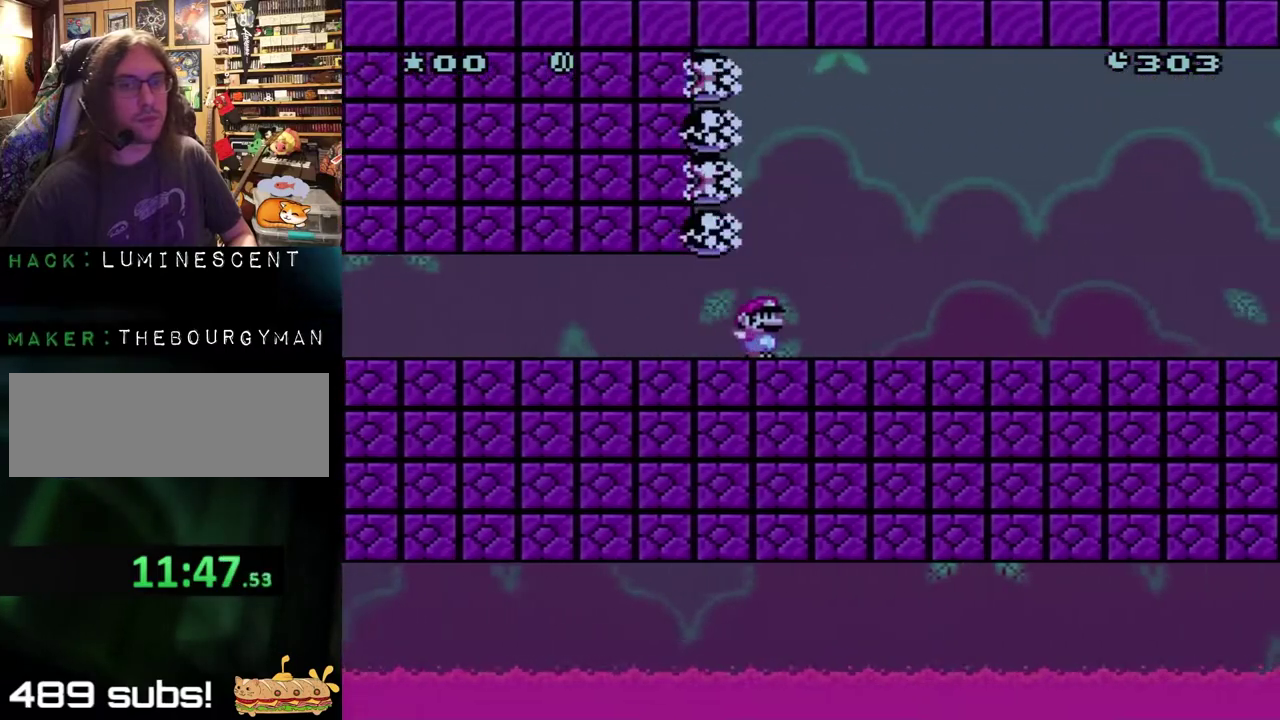
{"buttons": ["Y", "DPAD_RIGHT"], "events": []}
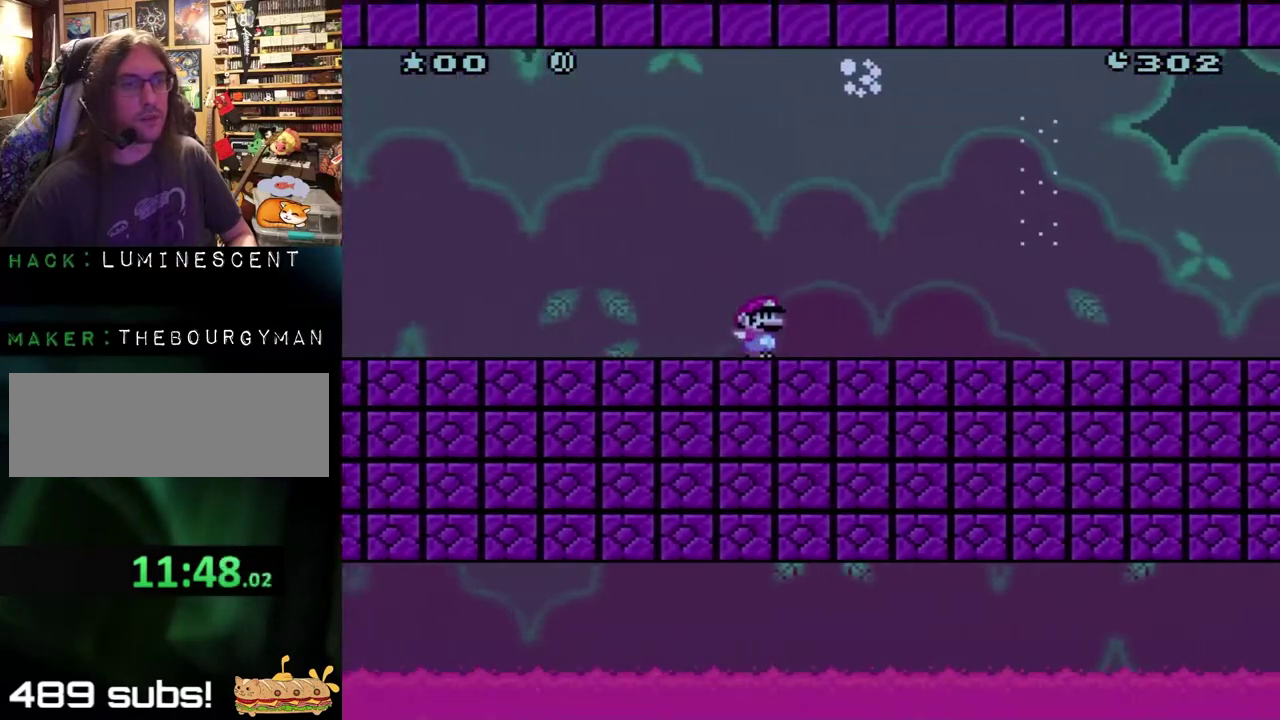
{"buttons": ["Y", "DPAD_RIGHT"], "events": []}
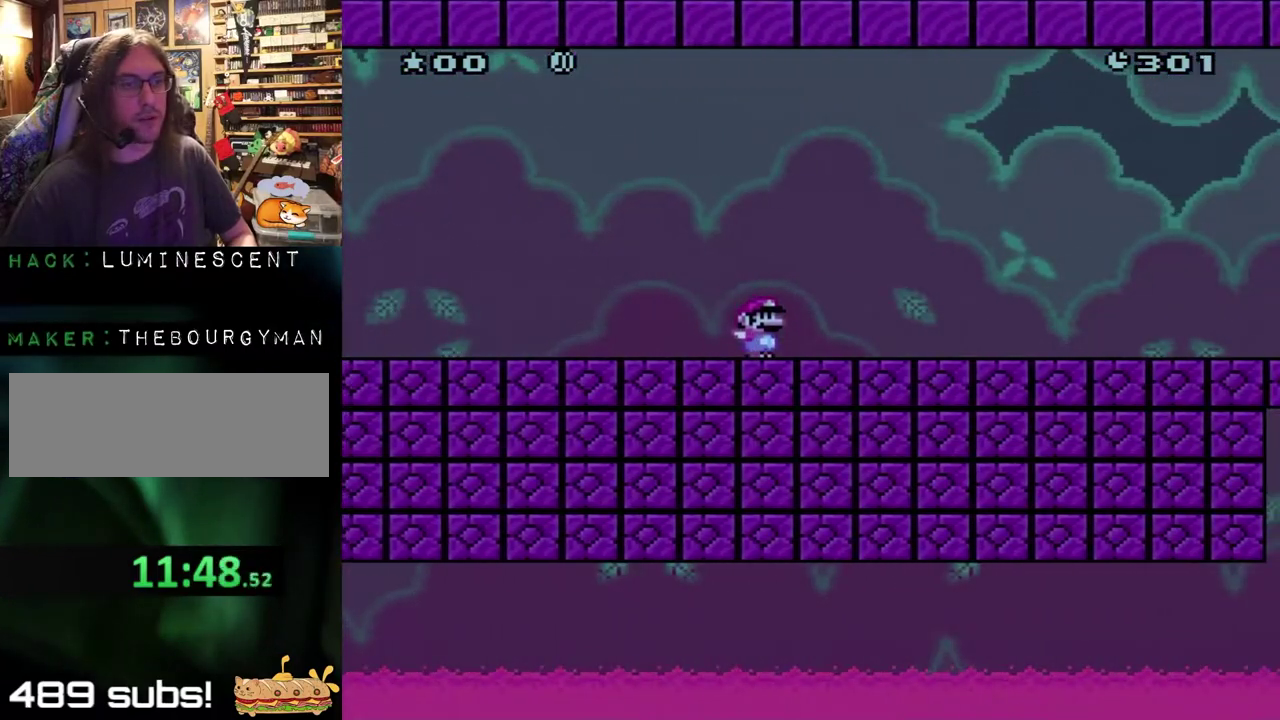
{"buttons": ["Y", "DPAD_RIGHT"], "events": []}
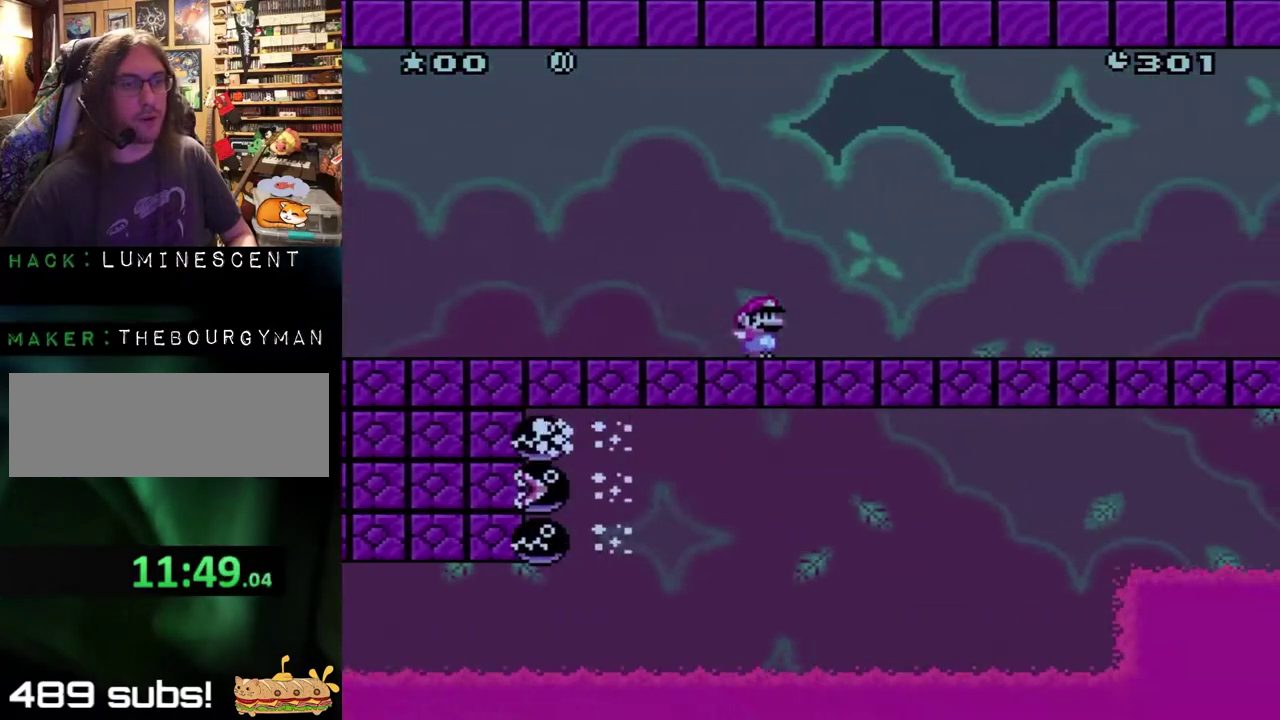
{"buttons": ["Y", "DPAD_RIGHT"], "events": []}
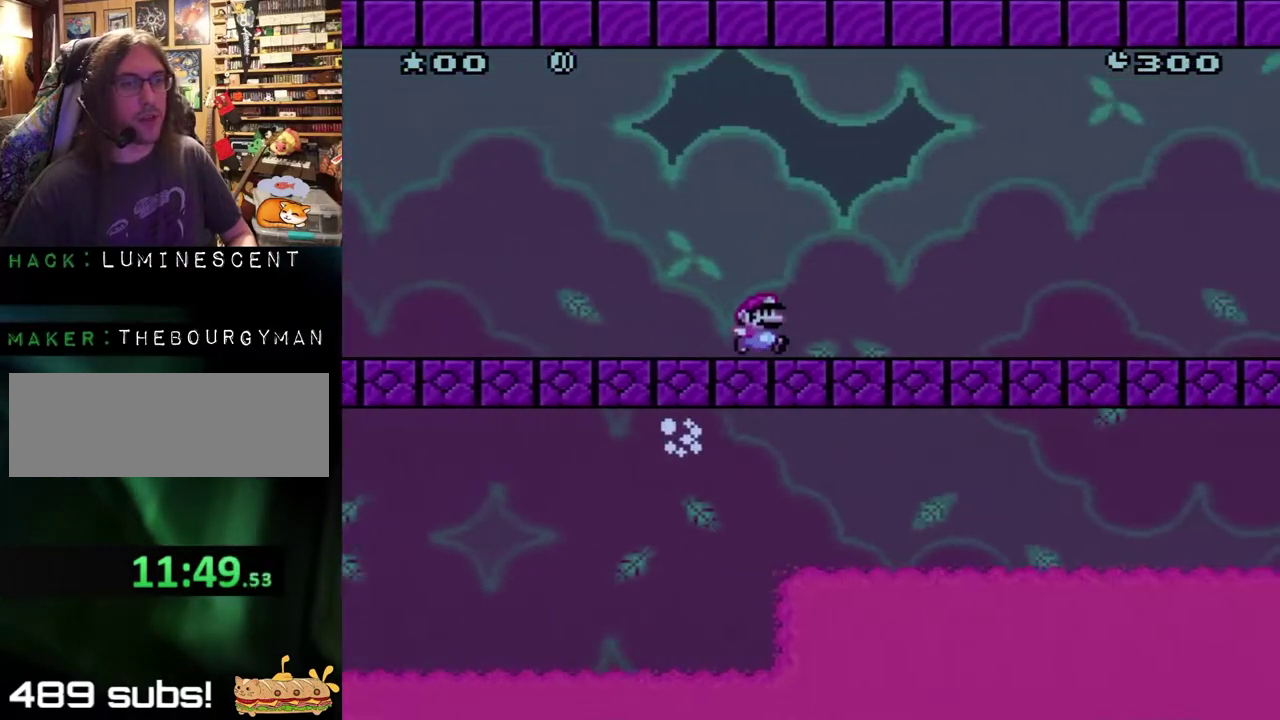
{"buttons": ["Y", "DPAD_RIGHT"], "events": [[233, "DPAD_RIGHT", "up"], [233, "X", "down"], [283, "DPAD_RIGHT", "down"], [283, "X", "up"]]}
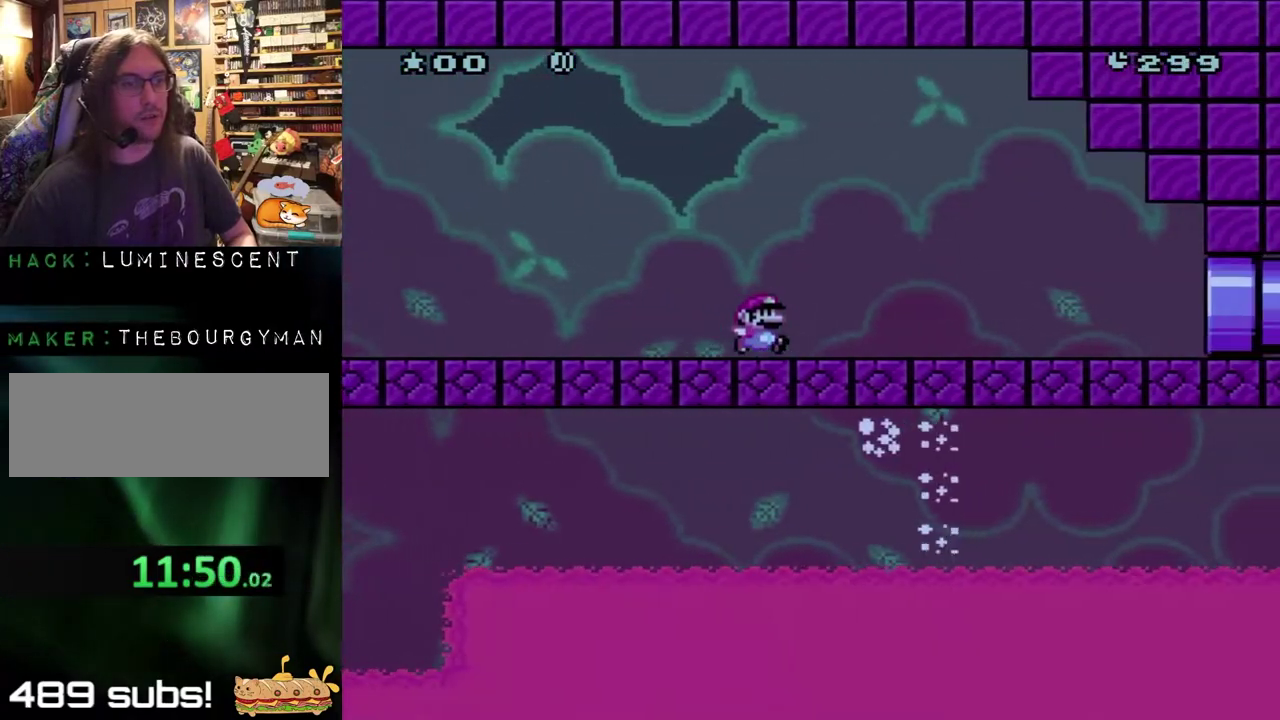
{"buttons": ["Y", "DPAD_RIGHT"], "events": []}
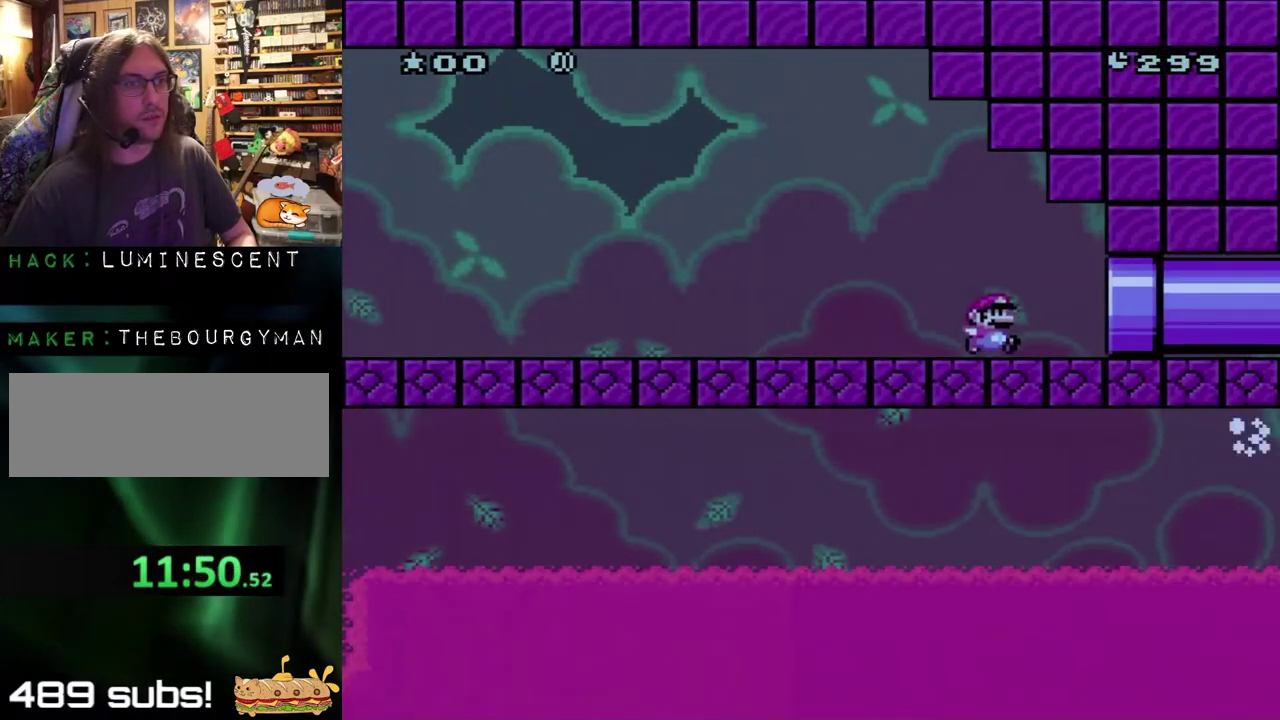
{"buttons": ["Y", "DPAD_RIGHT"], "events": []}
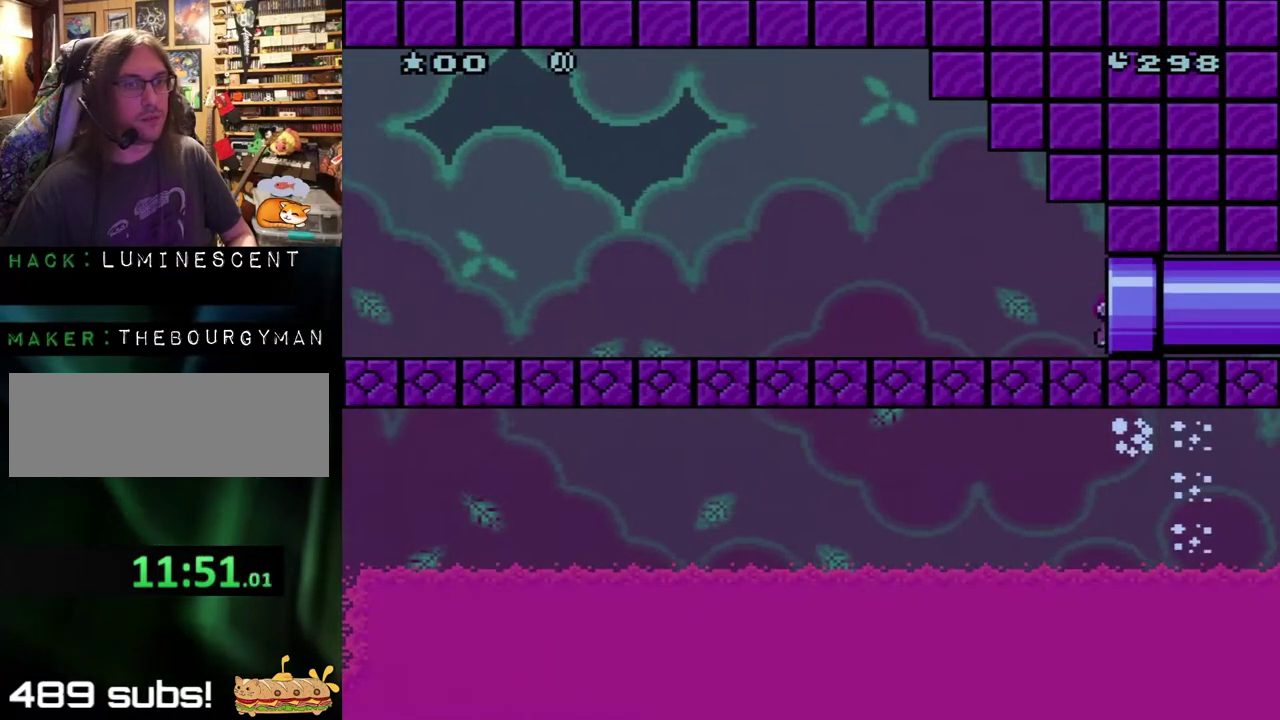
{"buttons": [], "events": [[150, "DPAD_RIGHT", "up"], [200, "Y", "up"]]}
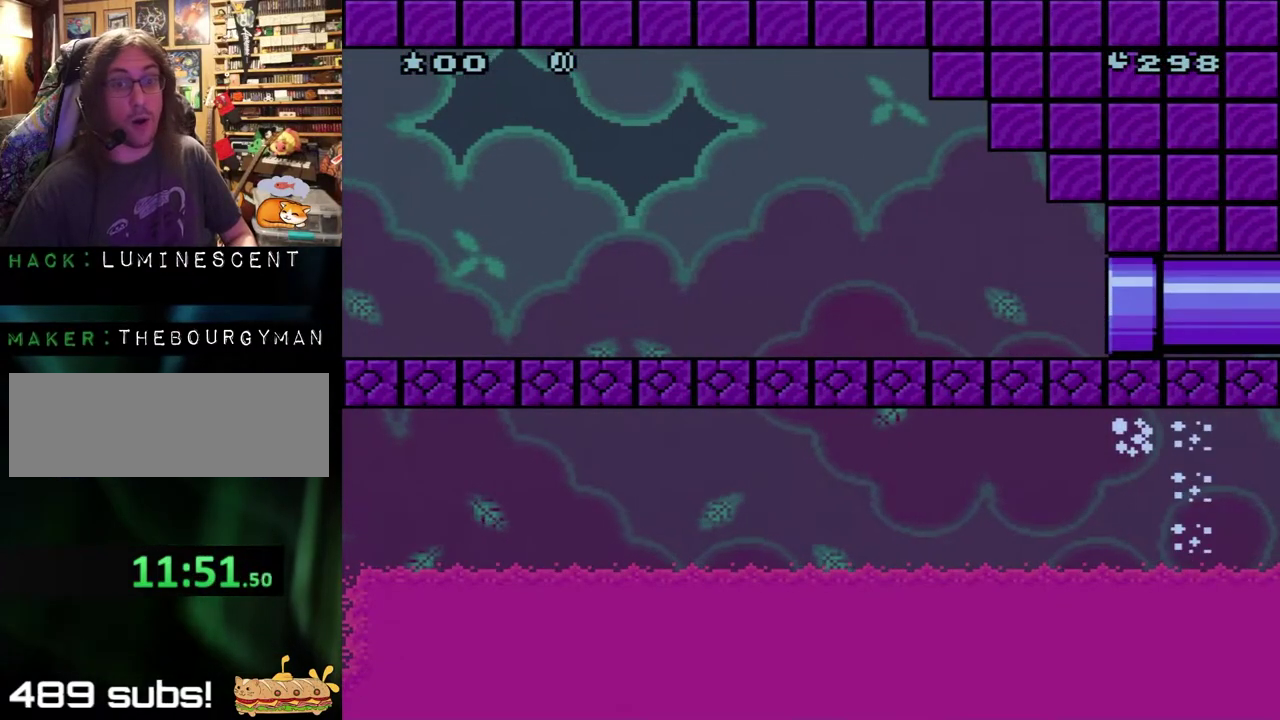
{"buttons": [], "events": []}